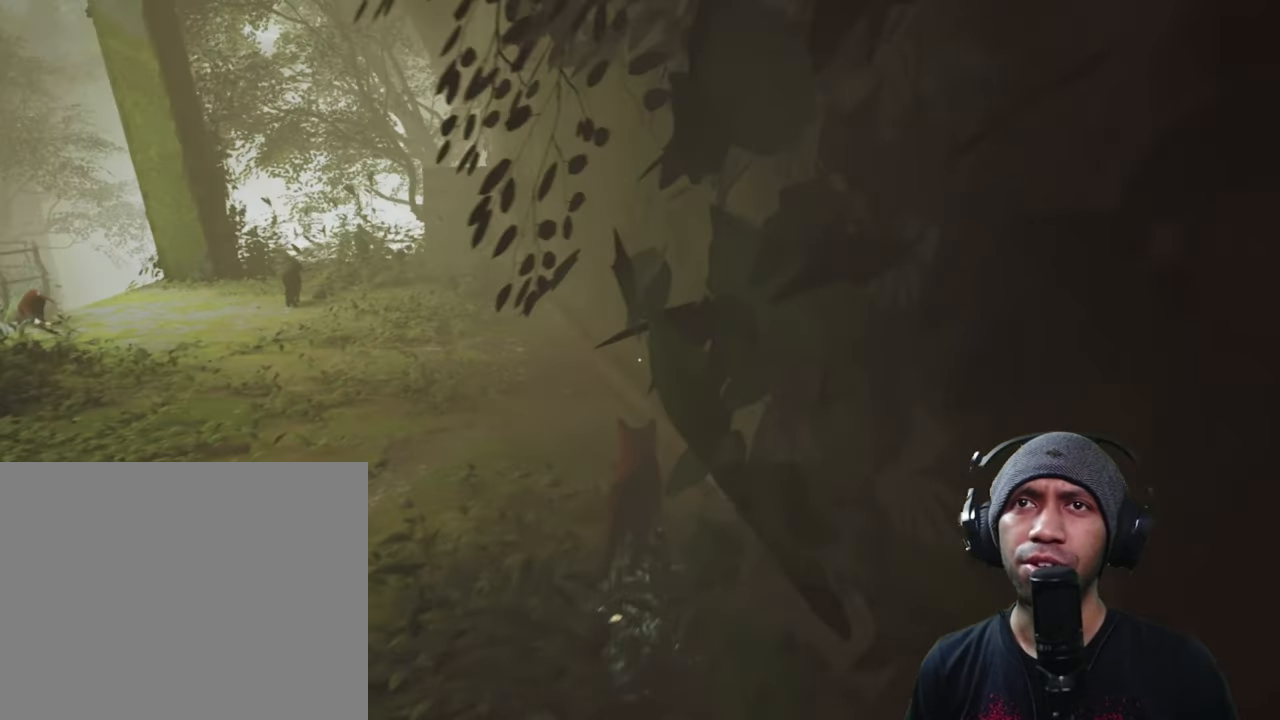
Gameplay with a controller (Xbox layout); each line is a JSON object with the inputs held at the frame after it (dt_ms = milliseconds from this image to that frame). "button_events" lists button changes between this image and that frame as [ms after this image, input, new state], when the widget could be followed in between (sticks are given only as held states). Not read: L2 L3 R3.
{"dt_ms": 500, "buttons": ["R2"], "left_stick": "up-left", "right_stick": "center", "button_events": []}
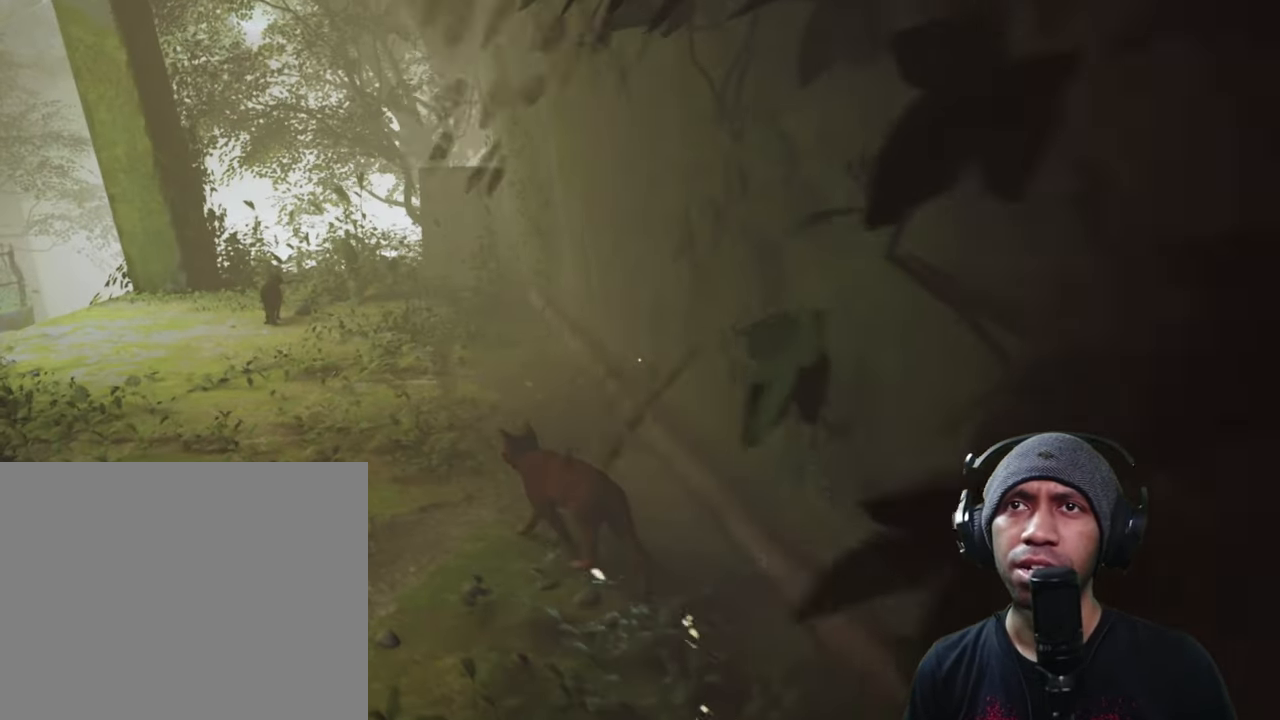
{"dt_ms": 500, "buttons": ["R2"], "left_stick": "center", "right_stick": "left", "button_events": []}
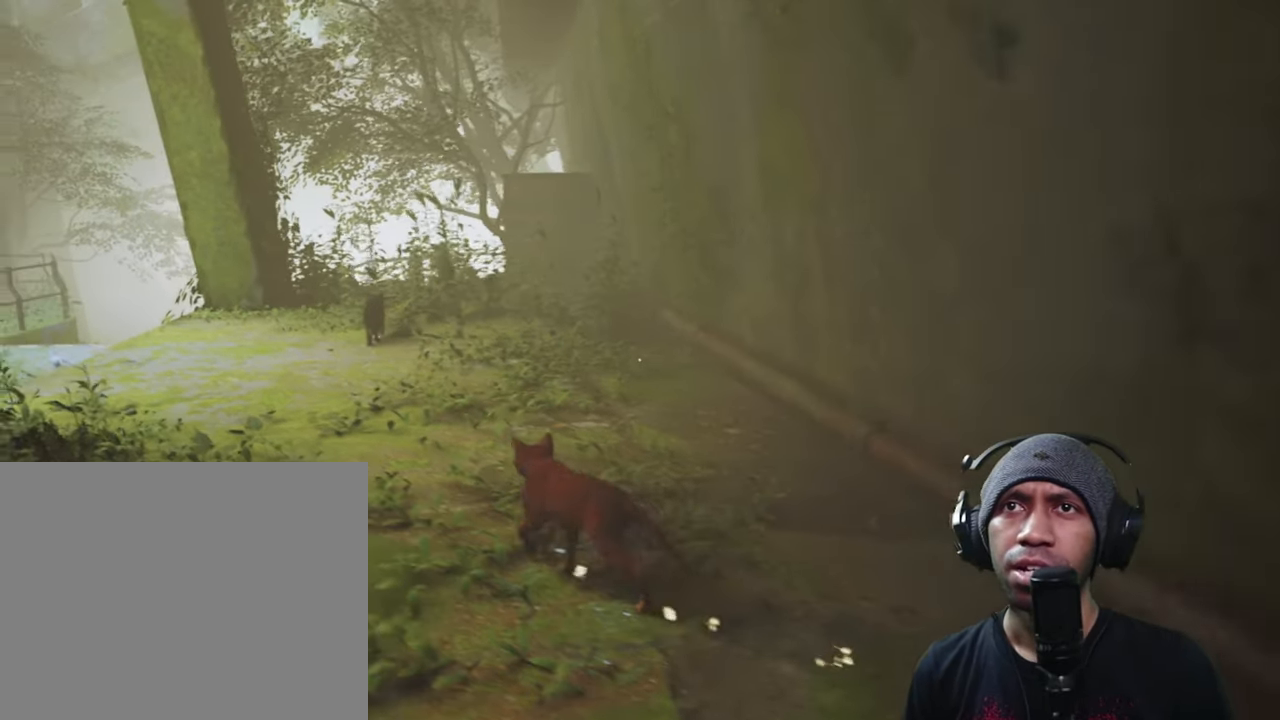
{"dt_ms": 500, "buttons": ["R2"], "left_stick": "center", "right_stick": "center", "button_events": []}
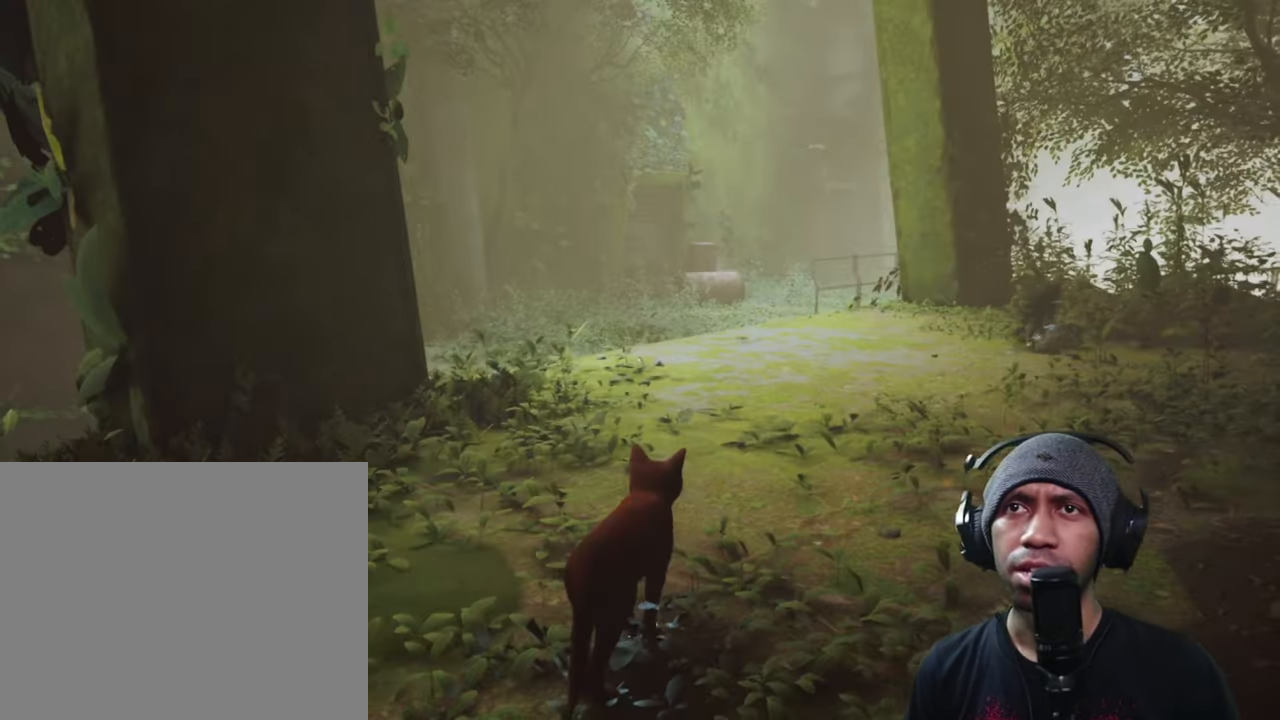
{"dt_ms": 500, "buttons": ["R2"], "left_stick": "up", "right_stick": "center", "button_events": []}
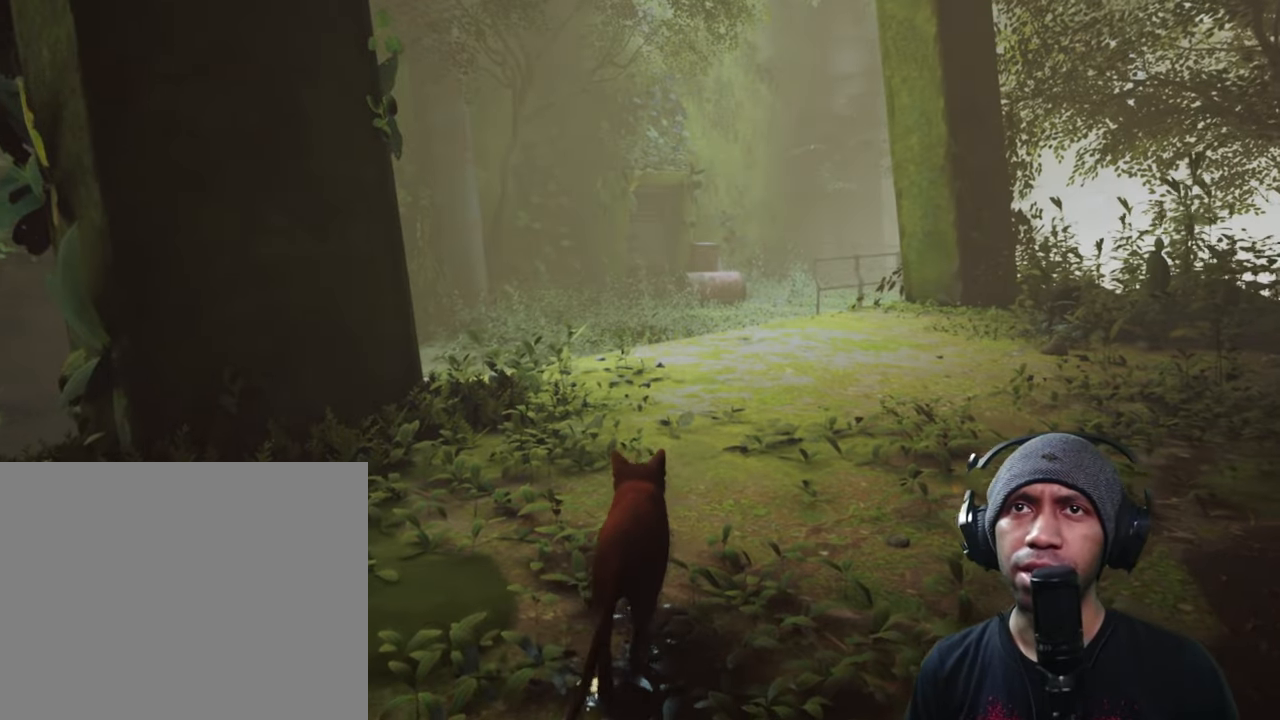
{"dt_ms": 500, "buttons": ["R2"], "left_stick": "up", "right_stick": "down-left", "button_events": []}
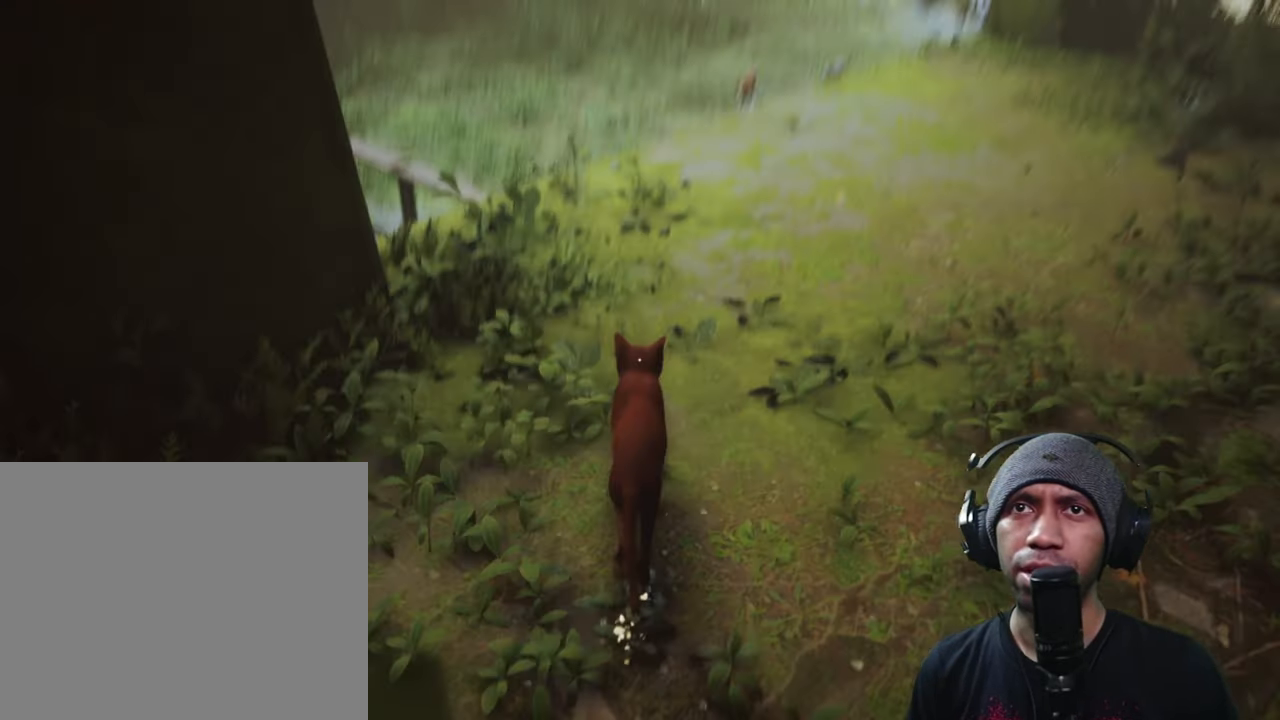
{"dt_ms": 1000, "buttons": ["R2"], "left_stick": "center", "right_stick": "center", "button_events": []}
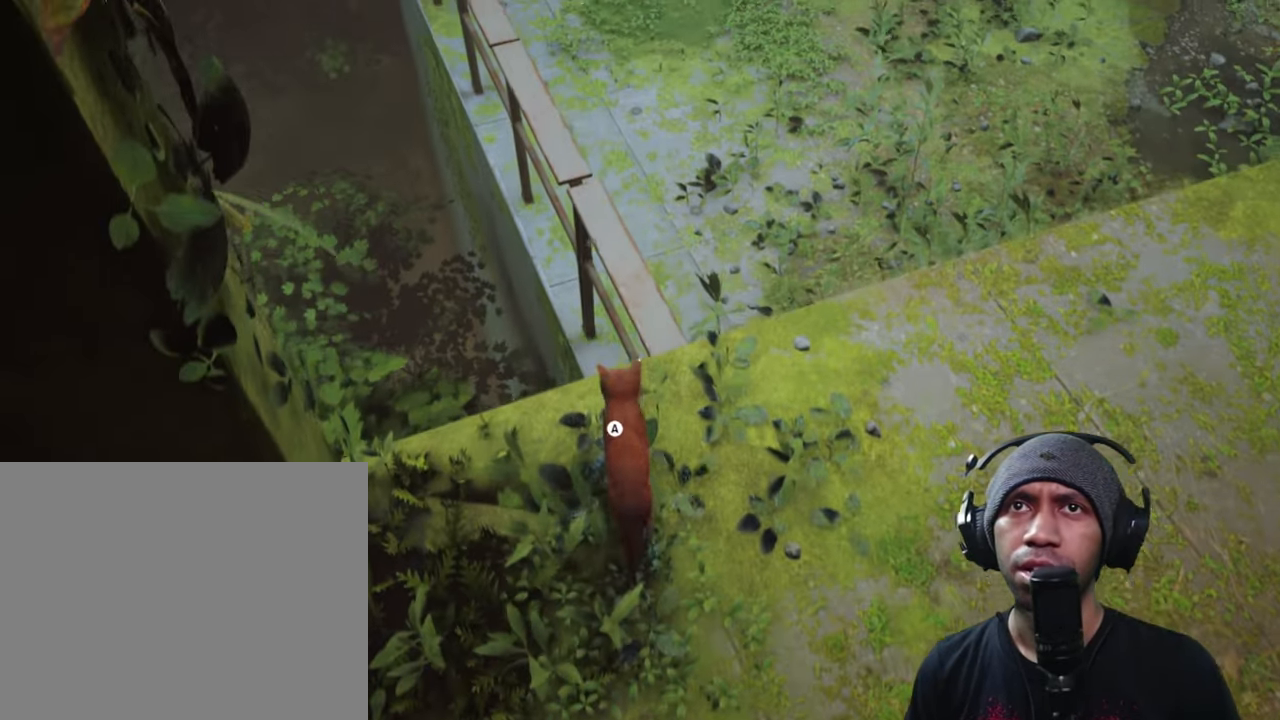
{"dt_ms": 500, "buttons": ["R2"], "left_stick": "right", "right_stick": "right", "button_events": []}
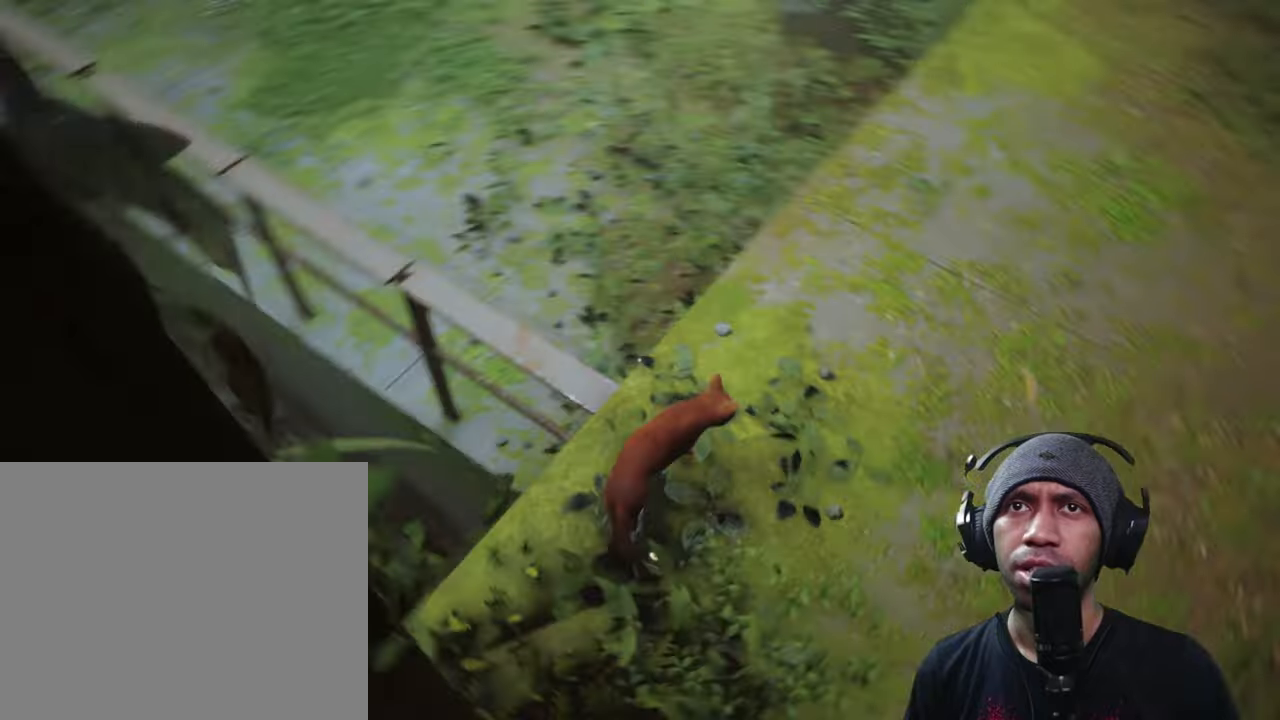
{"dt_ms": 1000, "buttons": ["R2"], "left_stick": "up-left", "right_stick": "center", "button_events": []}
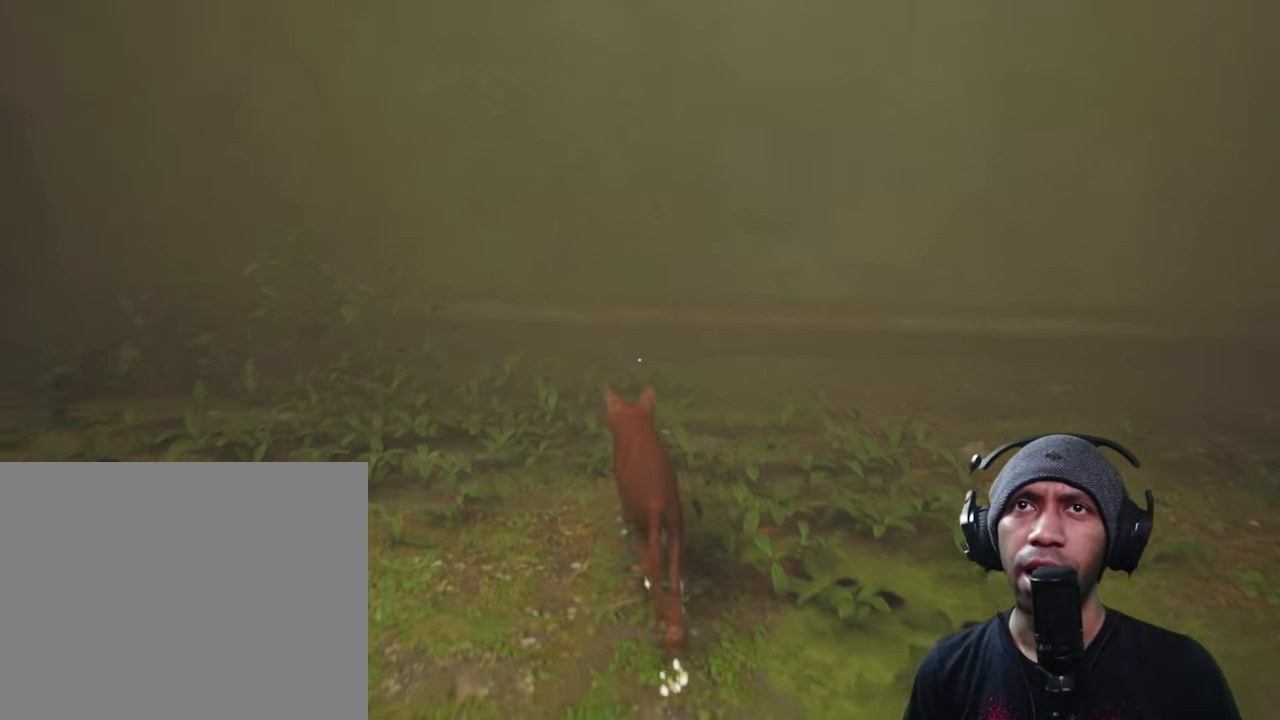
{"dt_ms": 500, "buttons": ["R2"], "left_stick": "up-left", "right_stick": "center", "button_events": []}
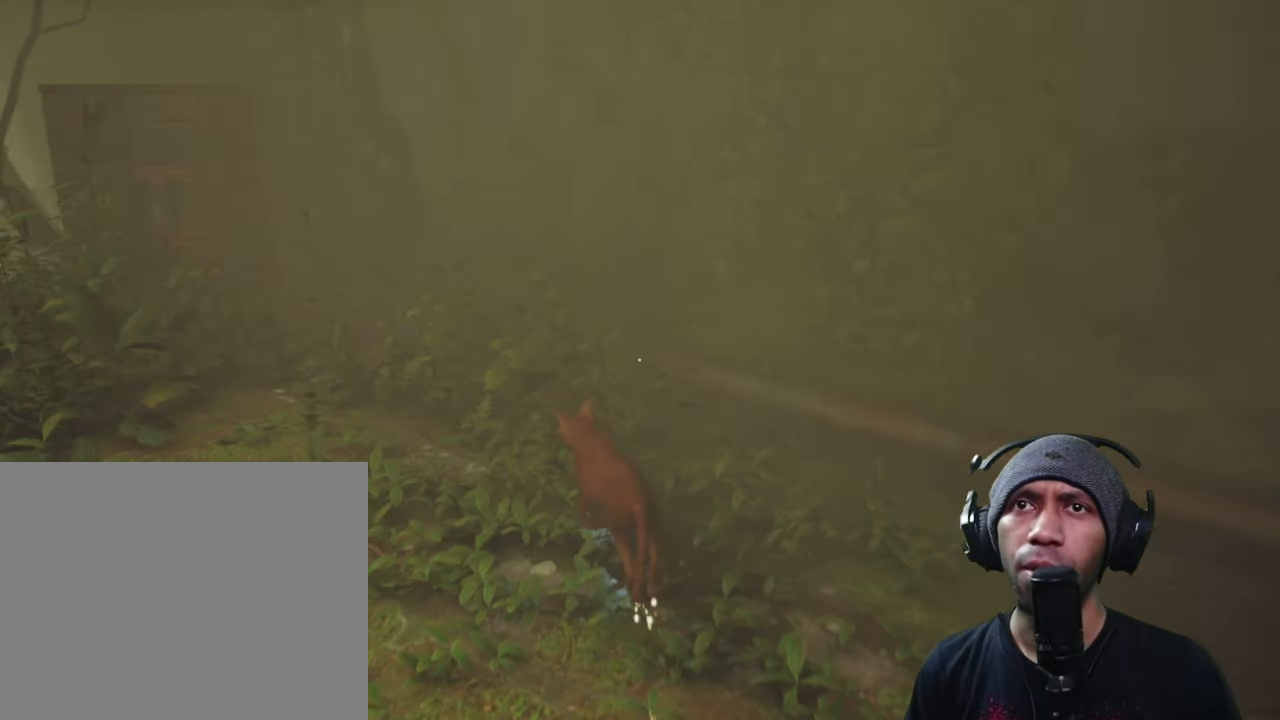
{"dt_ms": 500, "buttons": ["R2"], "left_stick": "up-left", "right_stick": "center", "button_events": []}
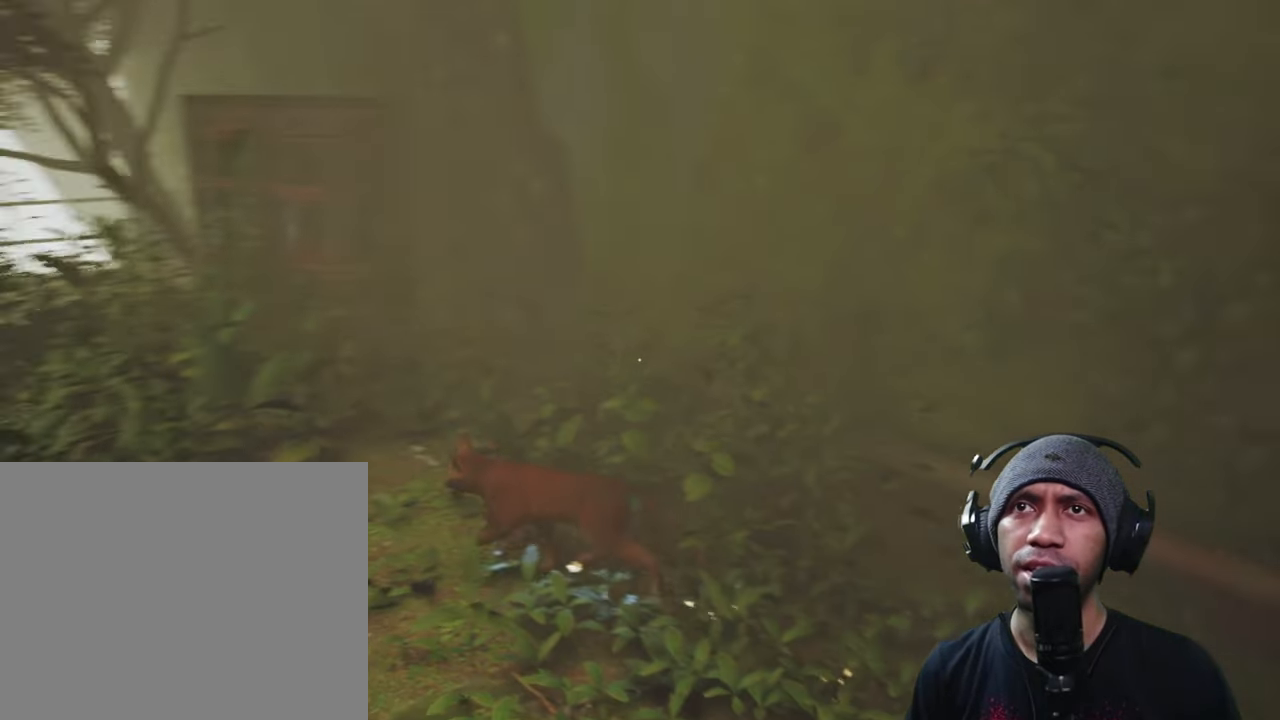
{"dt_ms": 500, "buttons": ["R2"], "left_stick": "up", "right_stick": "center", "button_events": []}
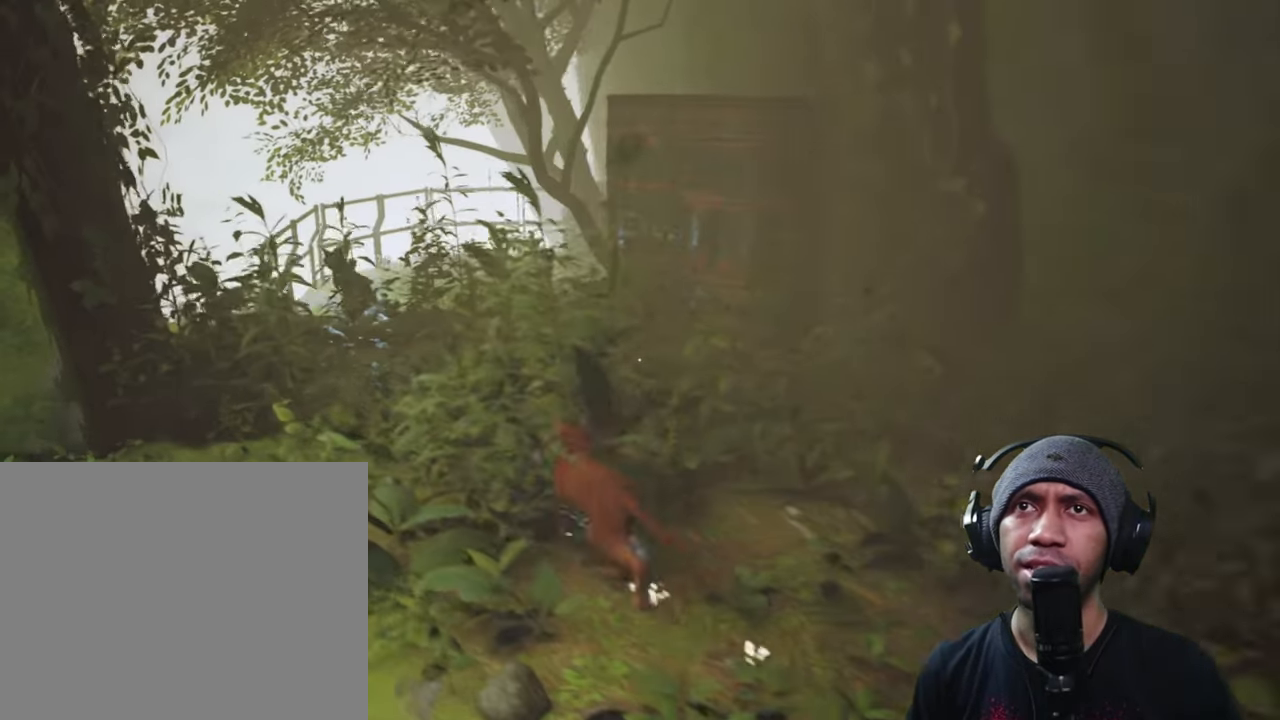
{"dt_ms": 500, "buttons": ["R2"], "left_stick": "up", "right_stick": "center", "button_events": []}
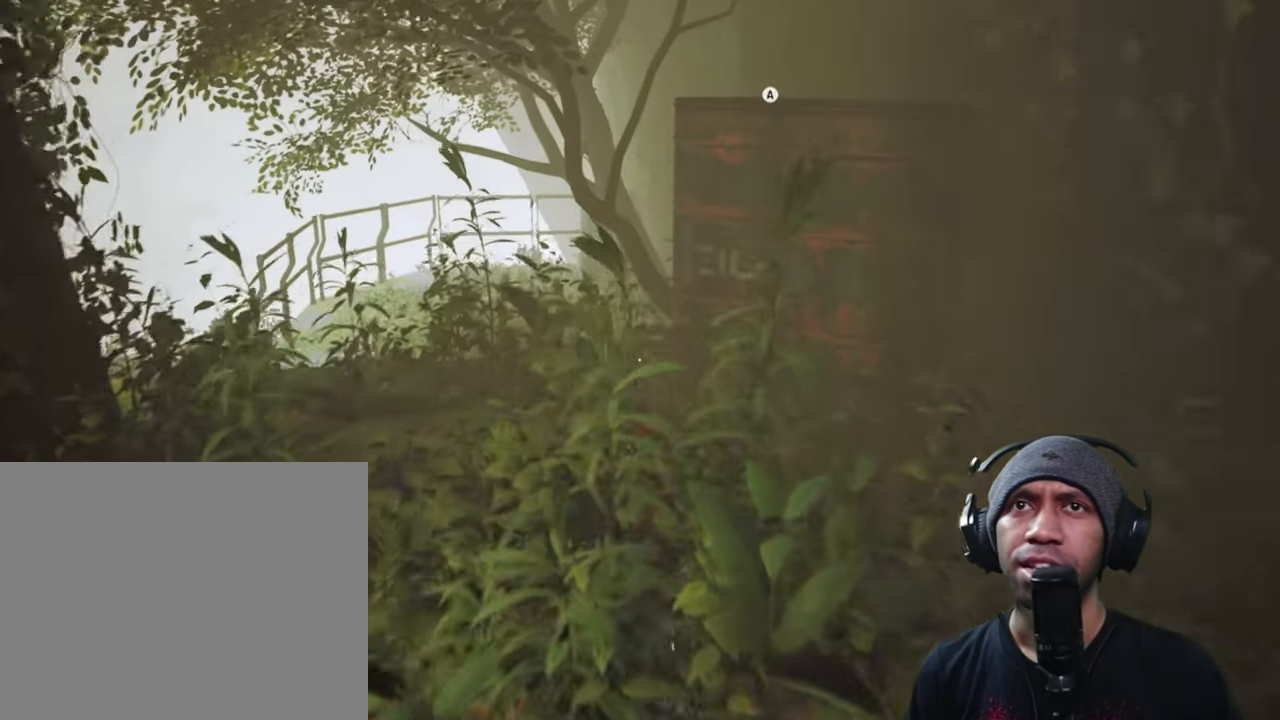
{"dt_ms": 500, "buttons": ["R2"], "left_stick": "center", "right_stick": "center", "button_events": []}
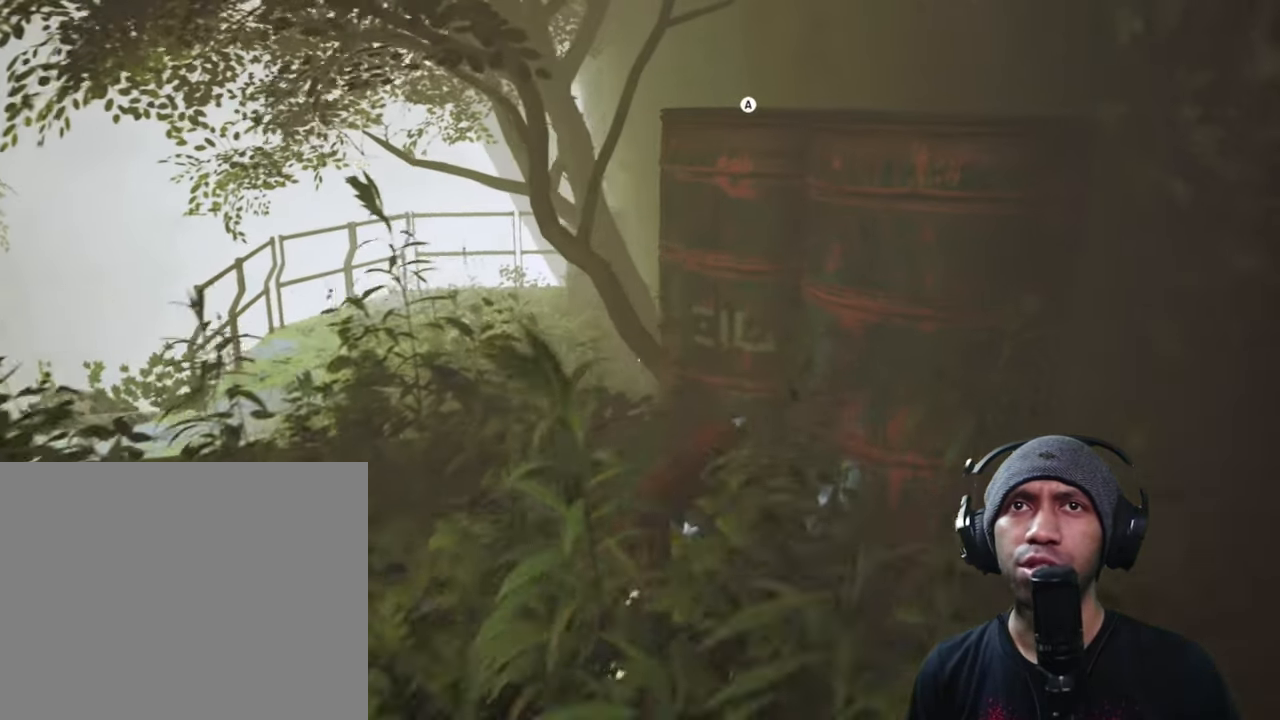
{"dt_ms": 500, "buttons": ["R2"], "left_stick": "center", "right_stick": "down-left", "button_events": []}
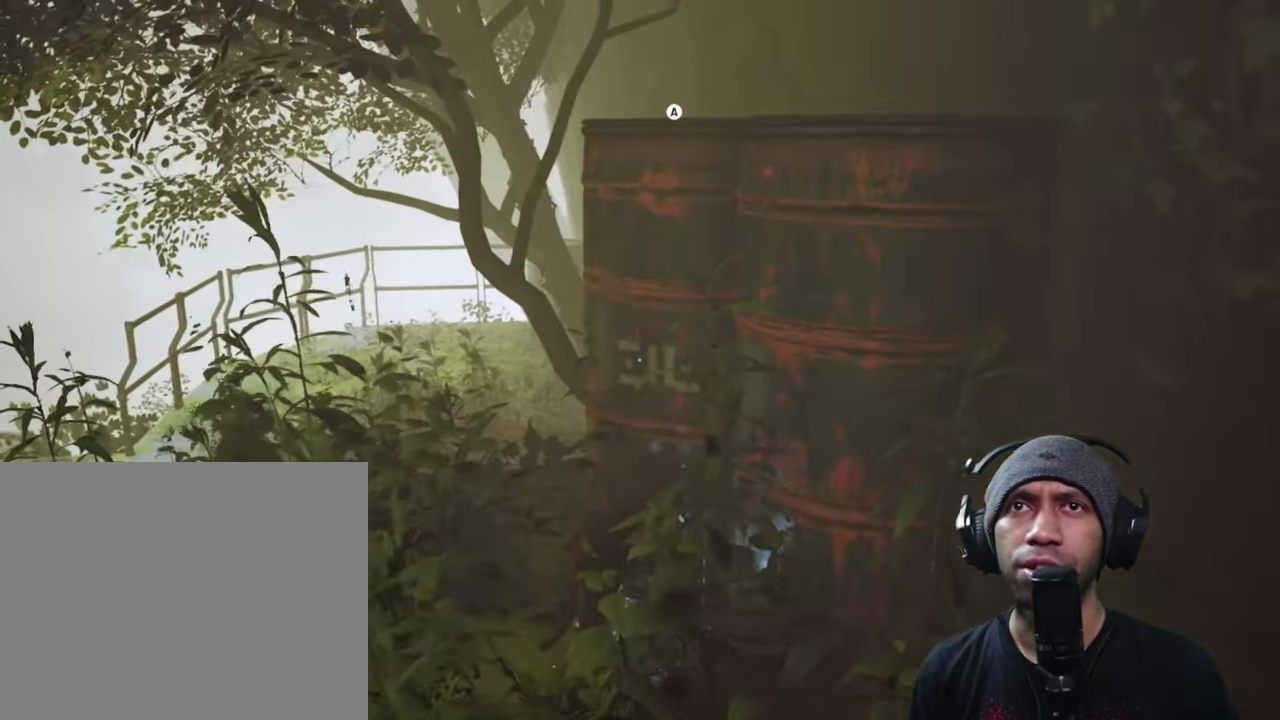
{"dt_ms": 500, "buttons": ["R2"], "left_stick": "up-left", "right_stick": "center", "button_events": []}
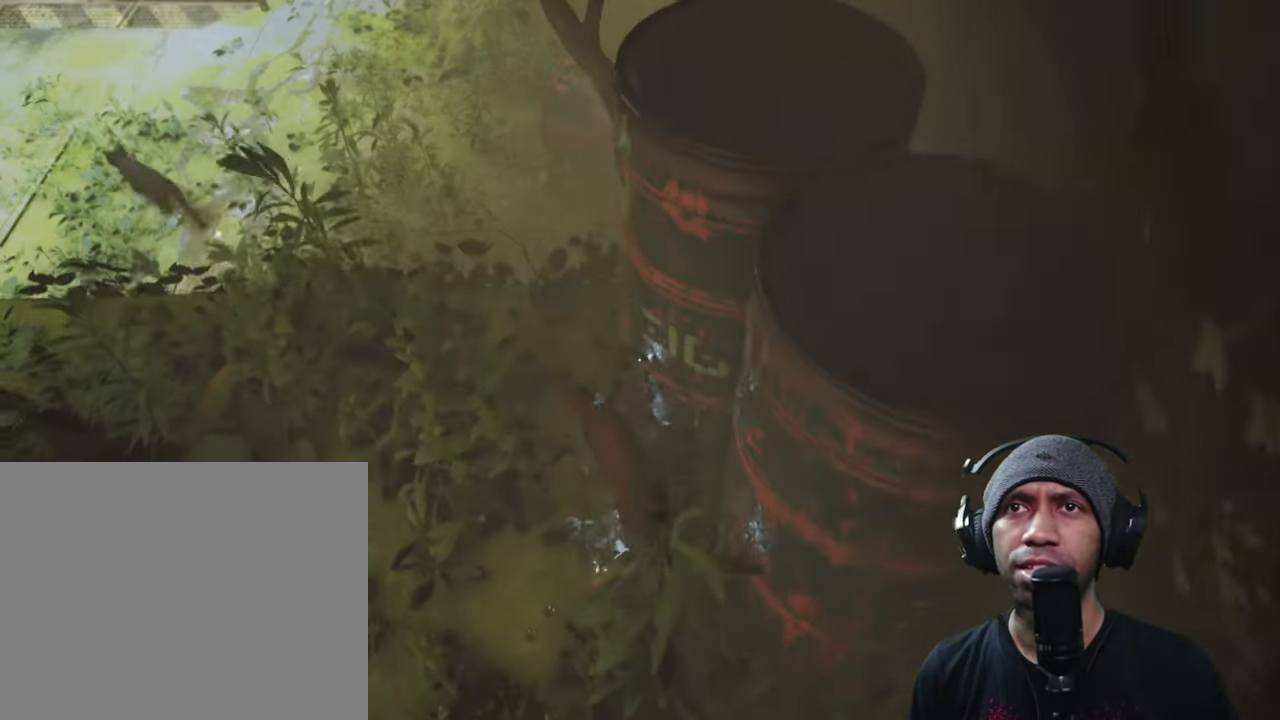
{"dt_ms": 500, "buttons": ["R2"], "left_stick": "center", "right_stick": "up-left", "button_events": []}
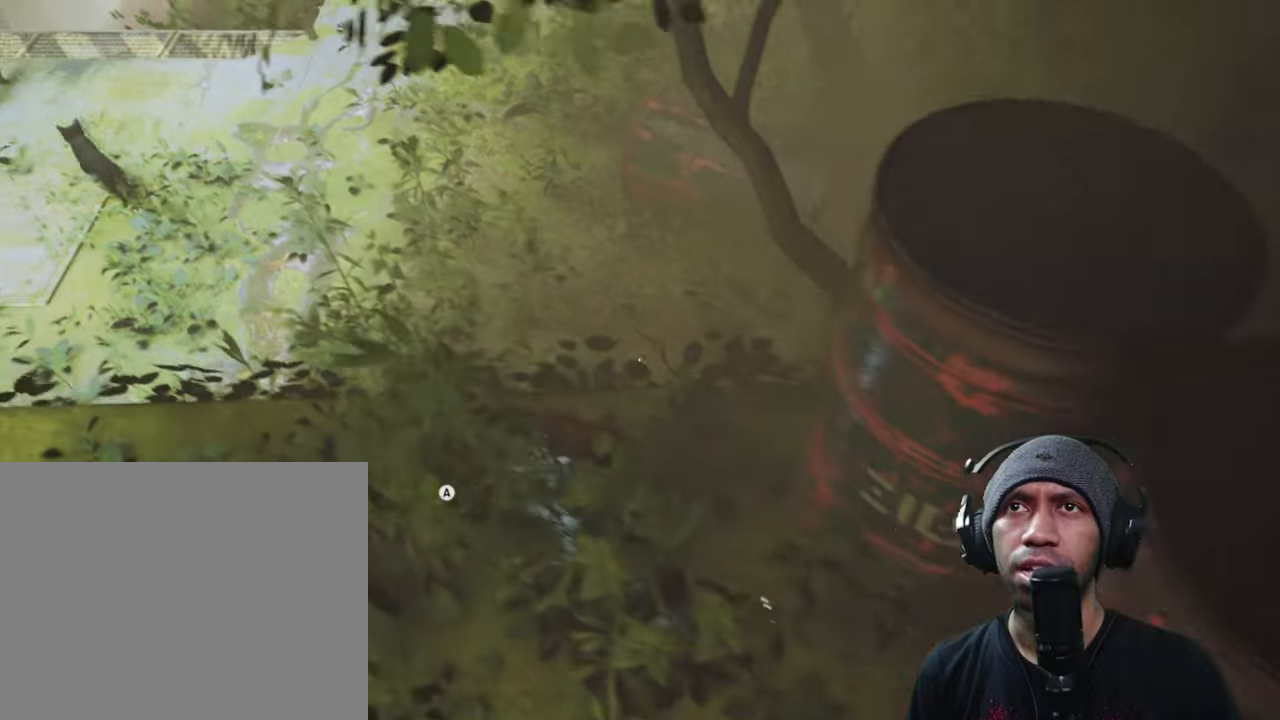
{"dt_ms": 500, "buttons": ["R2"], "left_stick": "center", "right_stick": "up-left", "button_events": []}
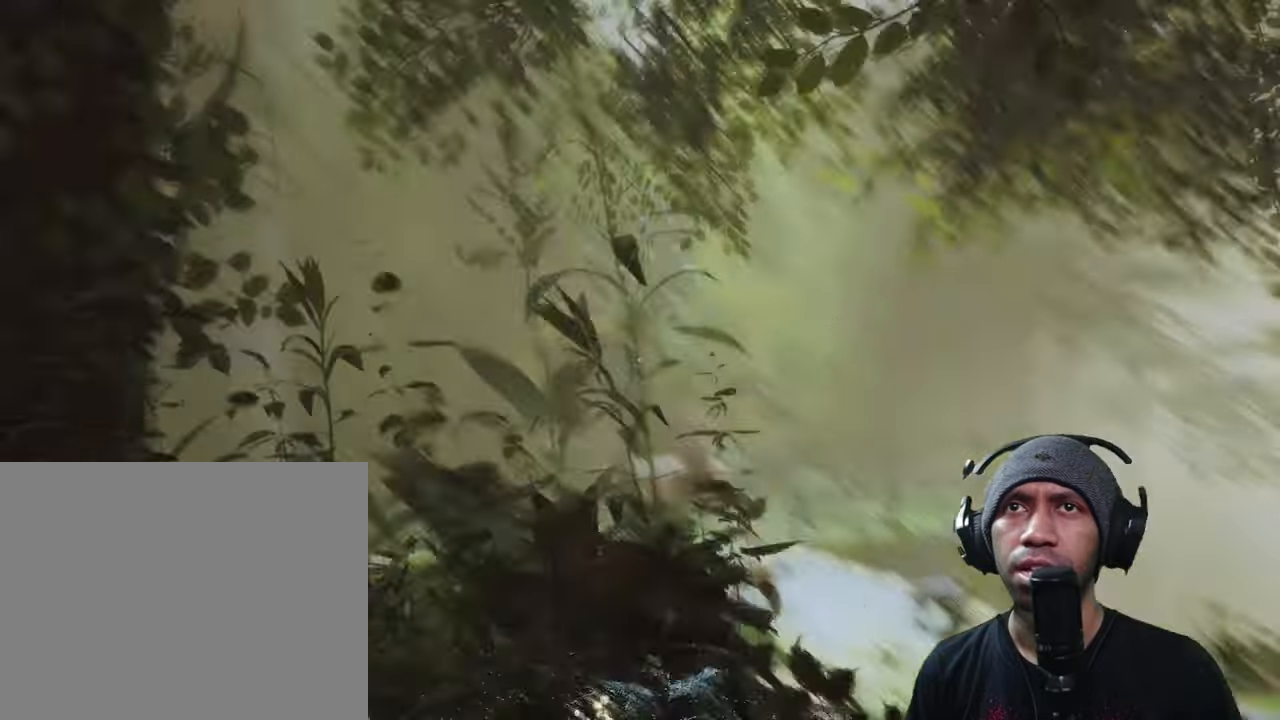
{"dt_ms": 1000, "buttons": ["R2"], "left_stick": "up", "right_stick": "center"}
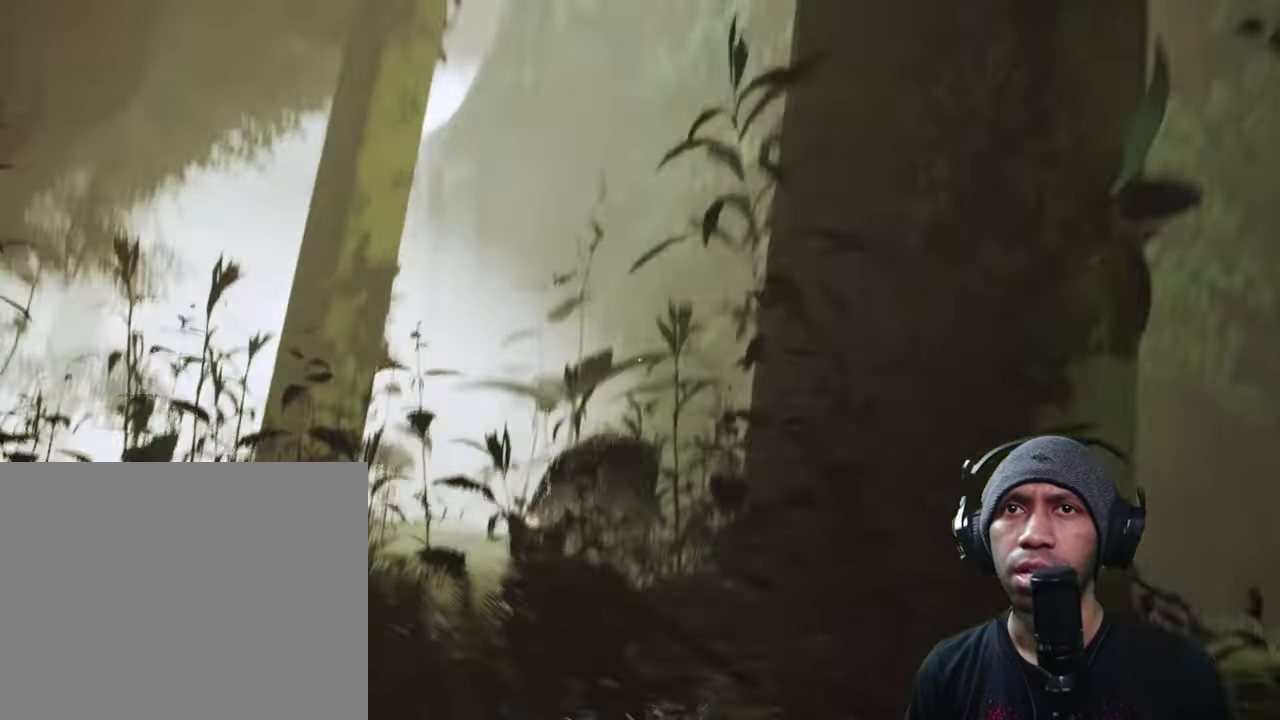
{"dt_ms": 500, "buttons": ["R2"], "left_stick": "up", "right_stick": "center", "button_events": []}
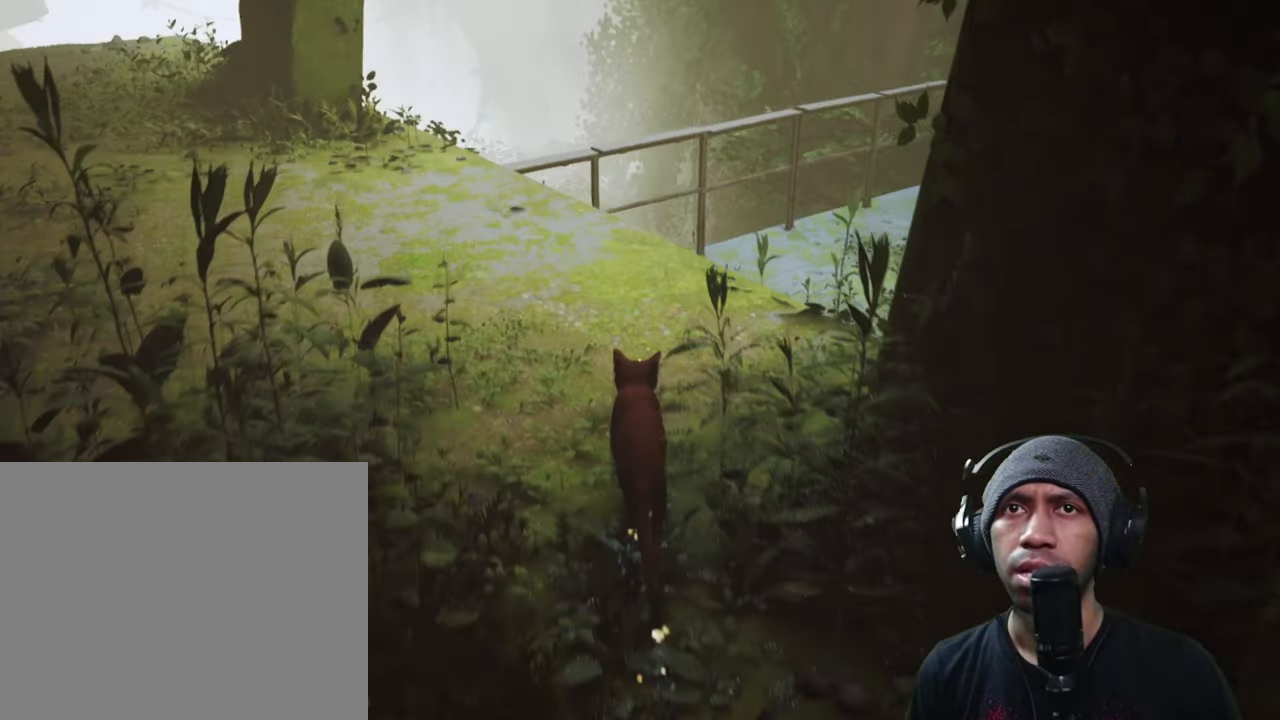
{"dt_ms": 500, "buttons": ["R2"], "left_stick": "center", "right_stick": "right", "button_events": []}
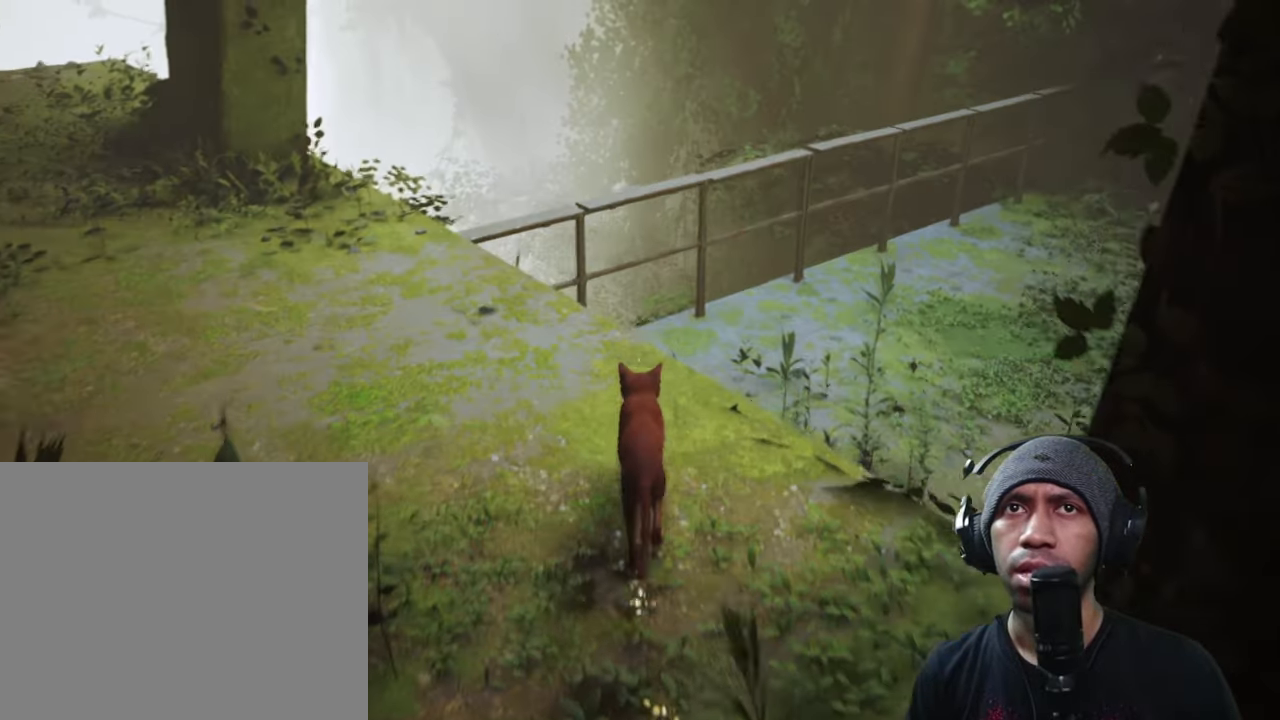
{"dt_ms": 500, "buttons": ["R2"], "left_stick": "center", "right_stick": "center", "button_events": []}
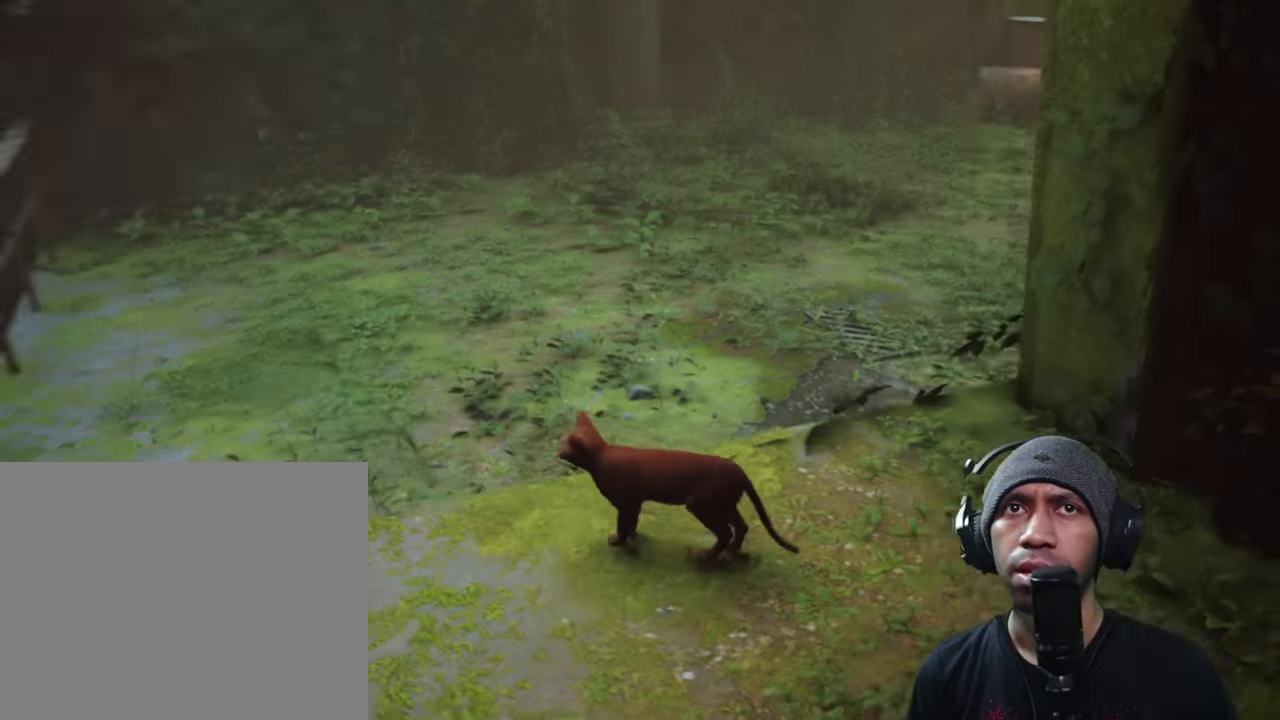
{"dt_ms": 500, "buttons": ["R2"], "left_stick": "up-left", "right_stick": "center", "button_events": []}
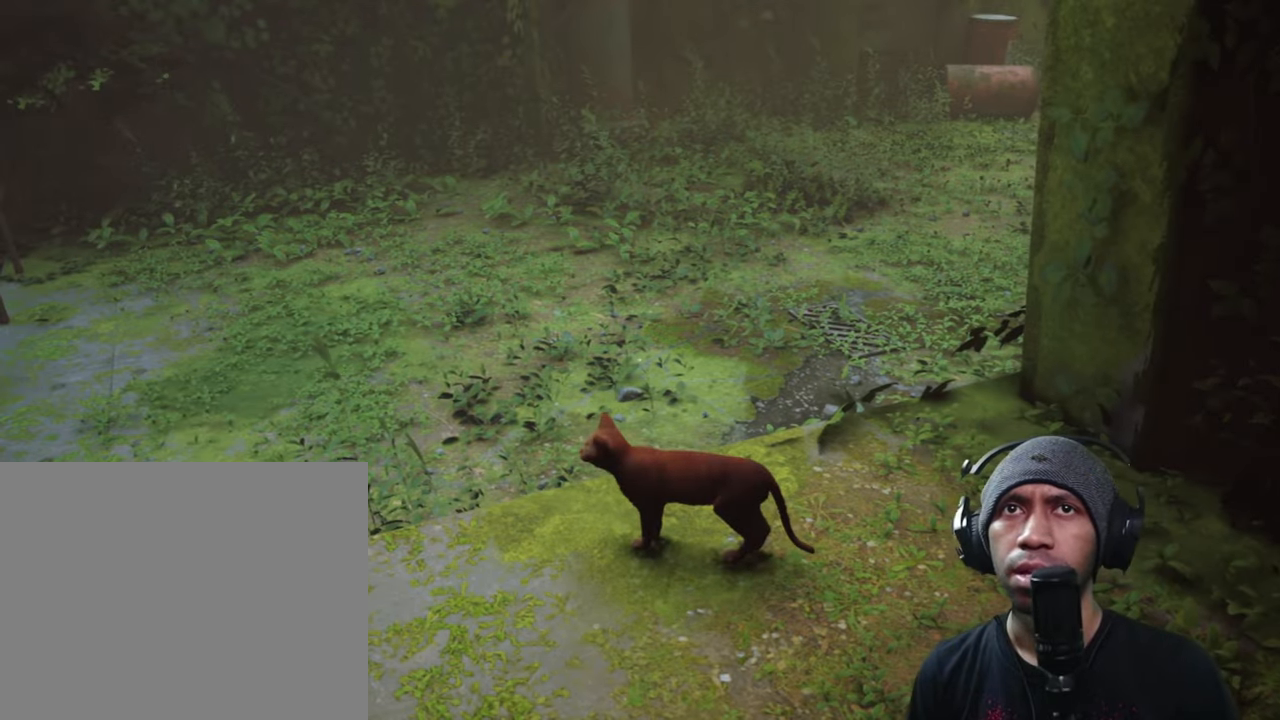
{"dt_ms": 500, "buttons": ["R2"], "left_stick": "up-left", "right_stick": "center", "button_events": [[366, "A", "down"], [500, "A", "up"]]}
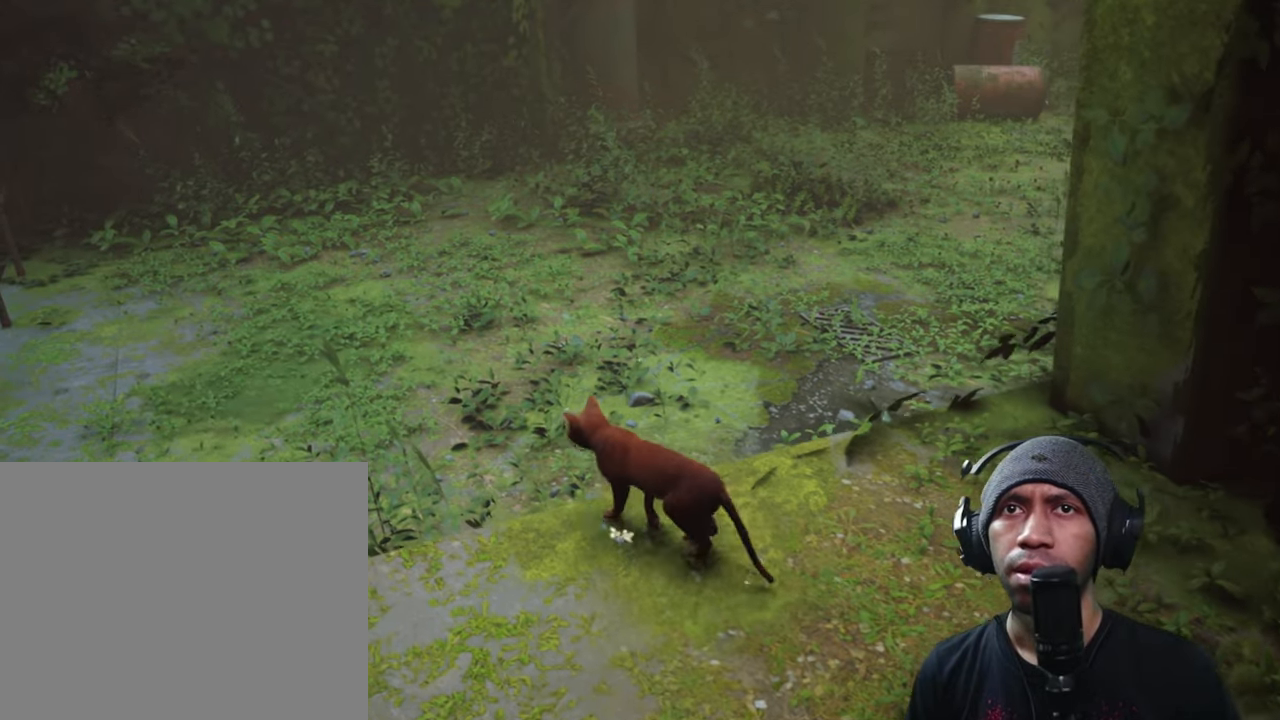
{"dt_ms": 500, "buttons": ["R2"], "left_stick": "up-left", "right_stick": "left", "button_events": []}